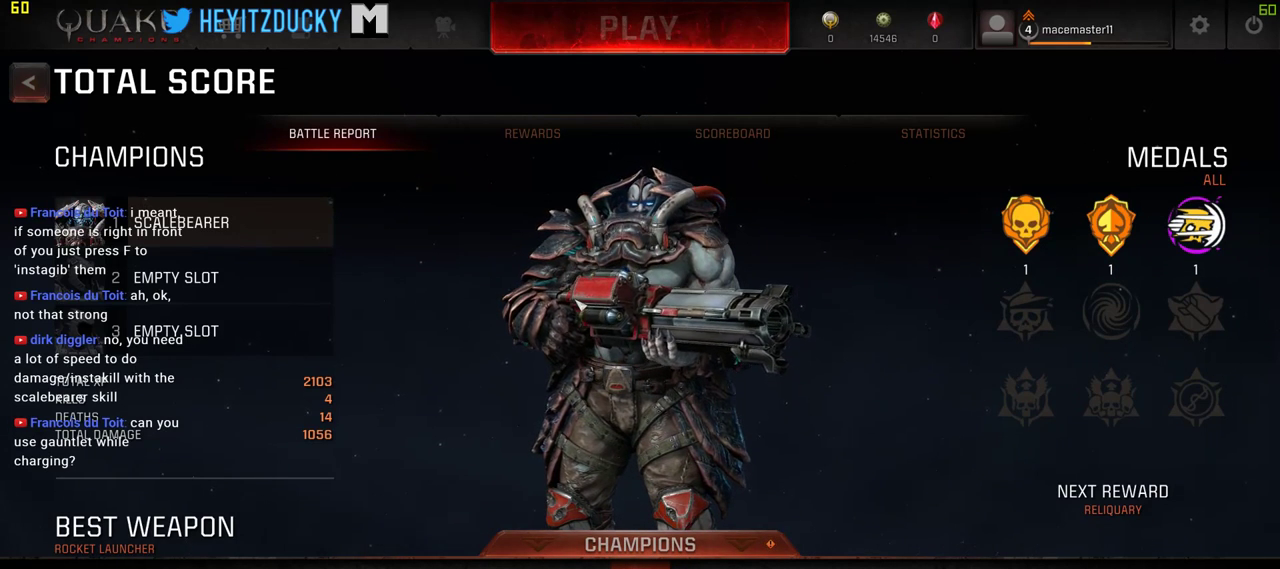
Gameplay with keyboard and mouse; each line is a JSON object with the keys and mouse buttons held at the frame after it. "events" lists presses ("down") and releases ("up") of "1", "2", "3", "4", "5", "a", "alt", "c", "ctrl", "d", "e", "f", "q", "r", "s", "shift", "space", "tab", "v", "w", "x", "z", "mouse_left", "mouse_middle", "mouse_right", "mouse_wheel_up" and "mouse_wheel_down" between this image and that frame as [ms after this image, input, new state], when the widget could be followed in between. "mouse_left", "mouse_middle", "mouse_right", "mouse_wheel_up", "mouse_wheel_down" = the "left", "middle", "right", "wheel_up", "wheel_down" buttons of the "mouse" list. No other keys are recorded. Mouse movement is not recorded.
{"keys": [], "mouse": [], "events": []}
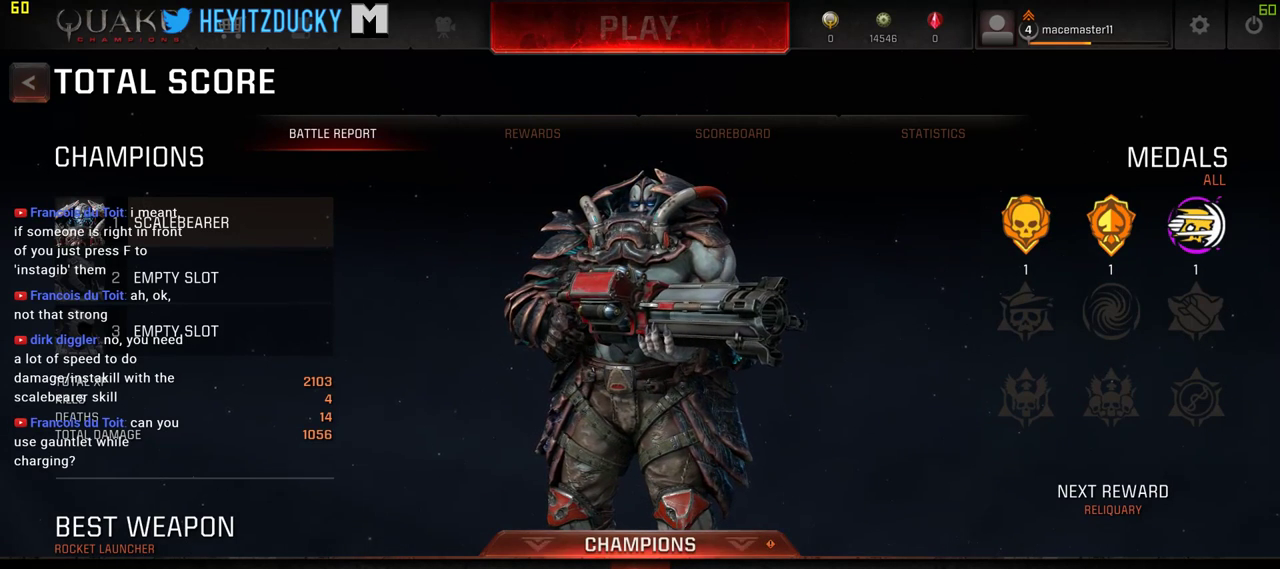
{"keys": [], "mouse": [], "events": []}
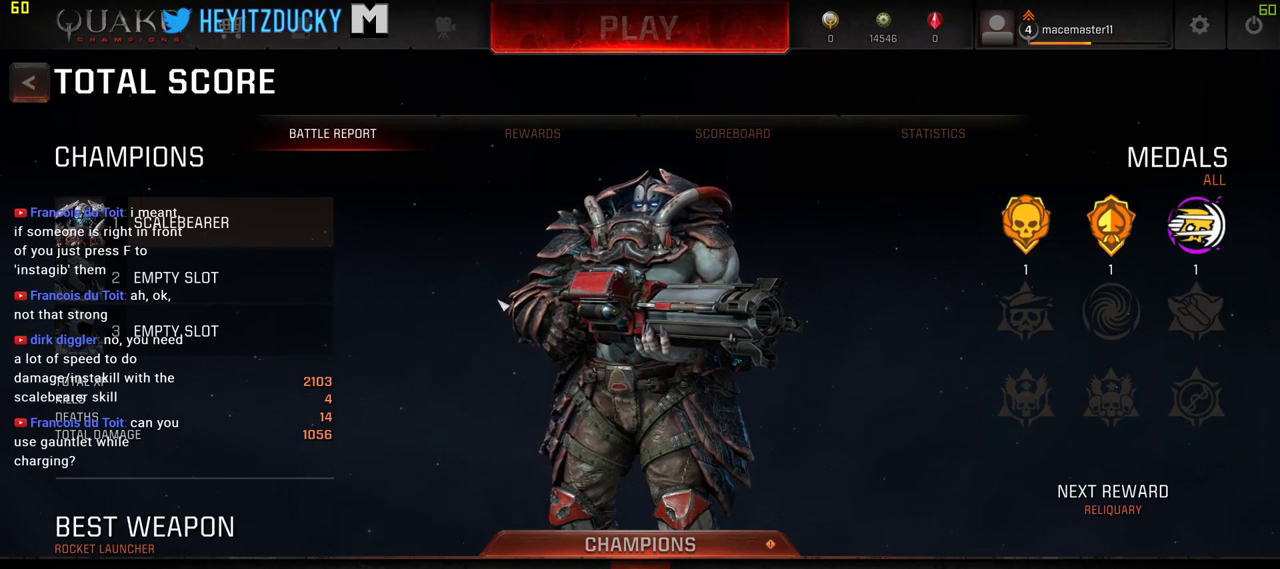
{"keys": [], "mouse": [], "events": []}
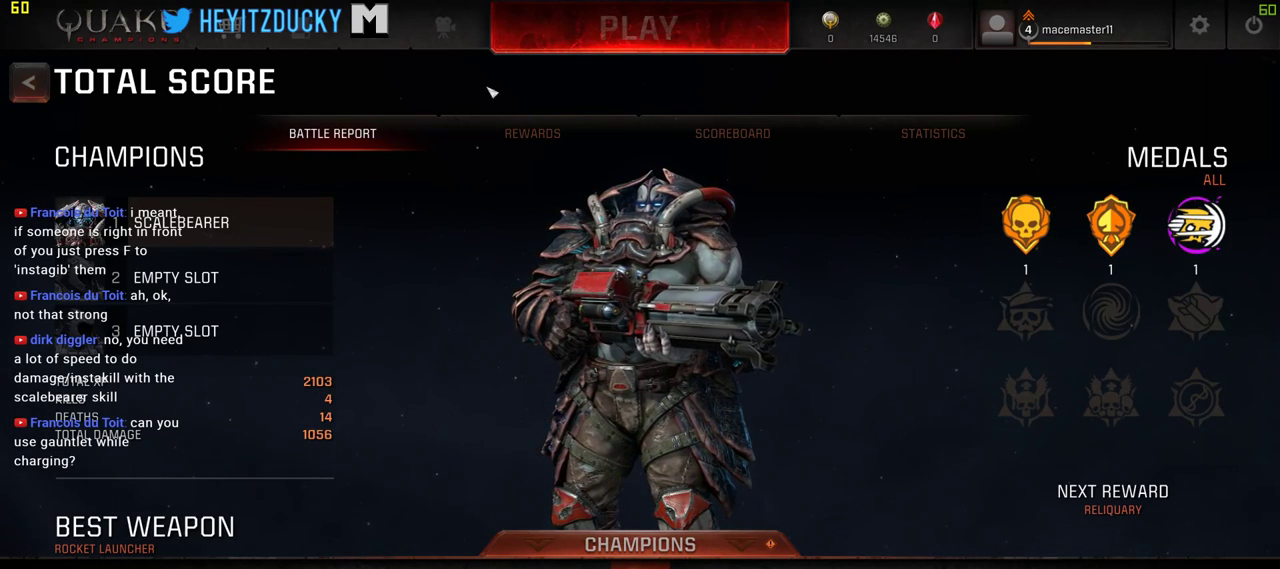
{"keys": [], "mouse": [], "events": []}
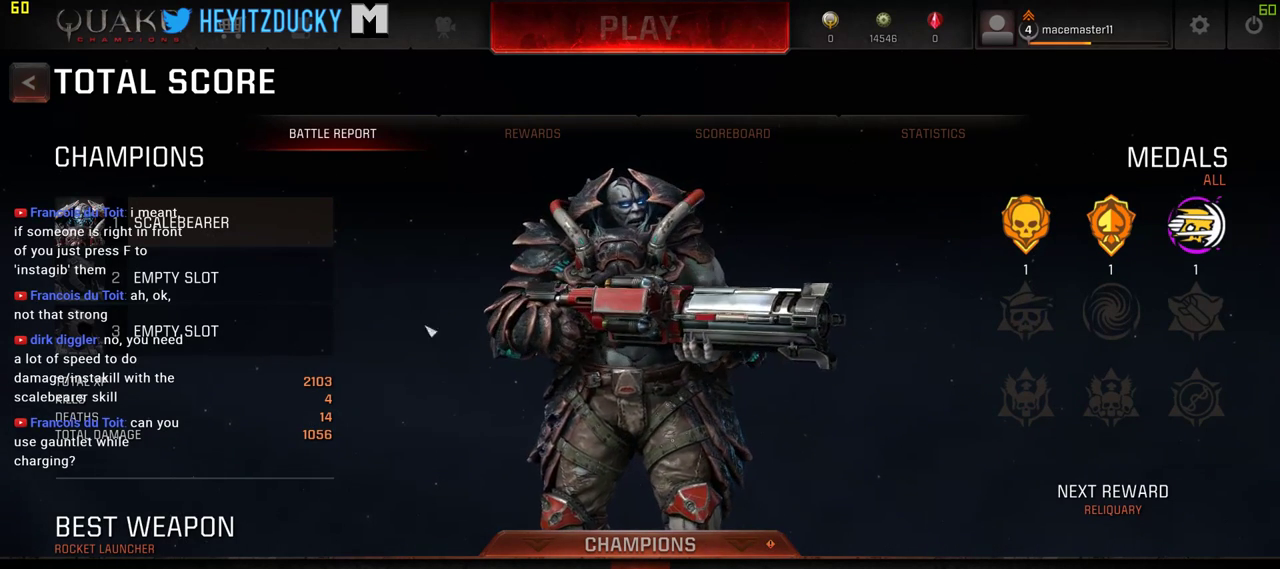
{"keys": [], "mouse": [], "events": []}
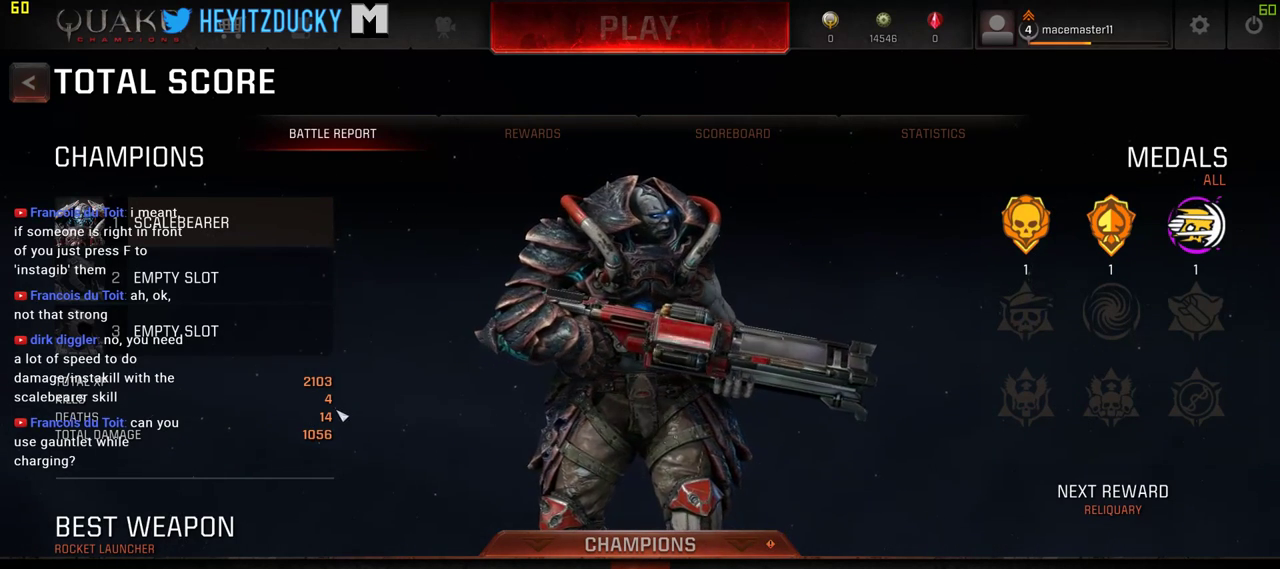
{"keys": [], "mouse": [], "events": []}
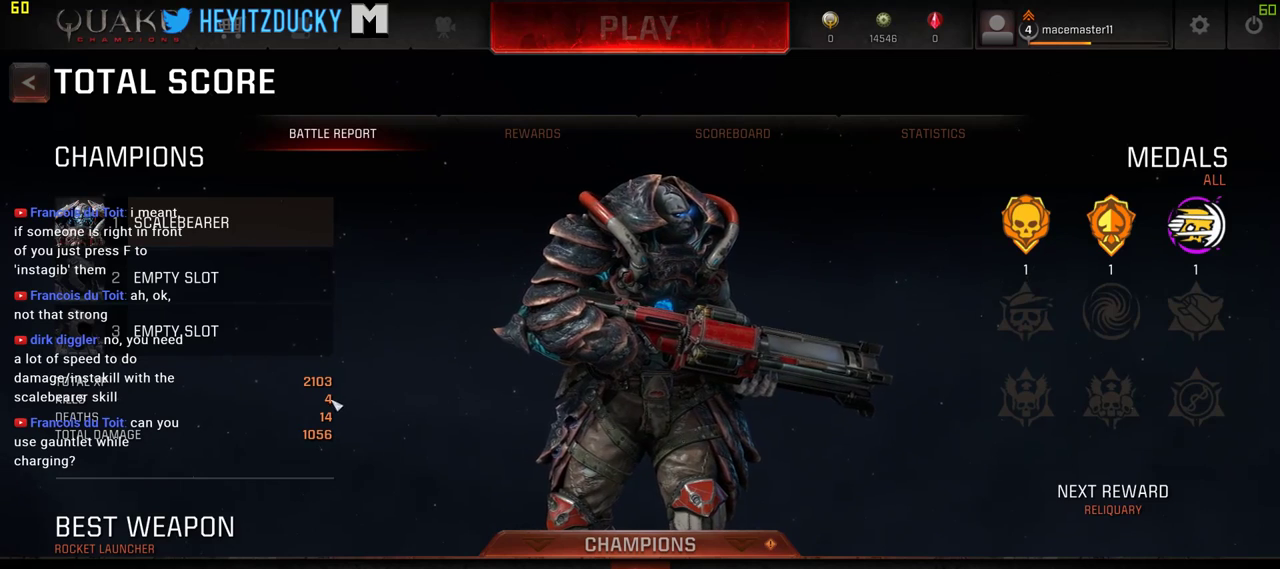
{"keys": [], "mouse": [], "events": []}
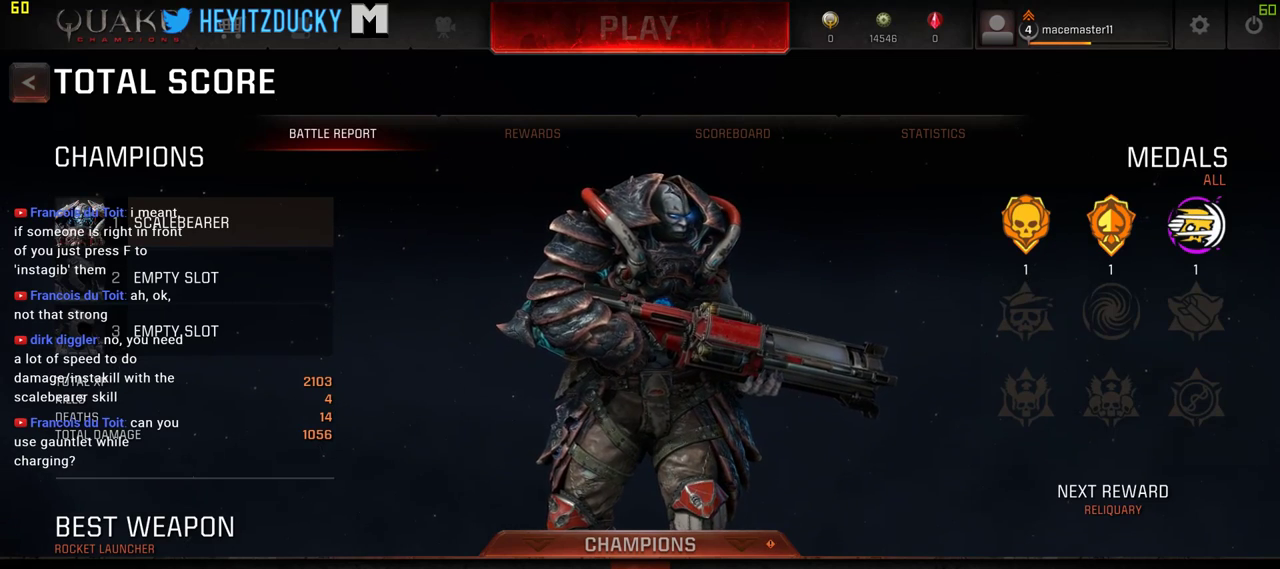
{"keys": [], "mouse": [], "events": [[300, "mouse_left", "down"], [400, "mouse_left", "up"]]}
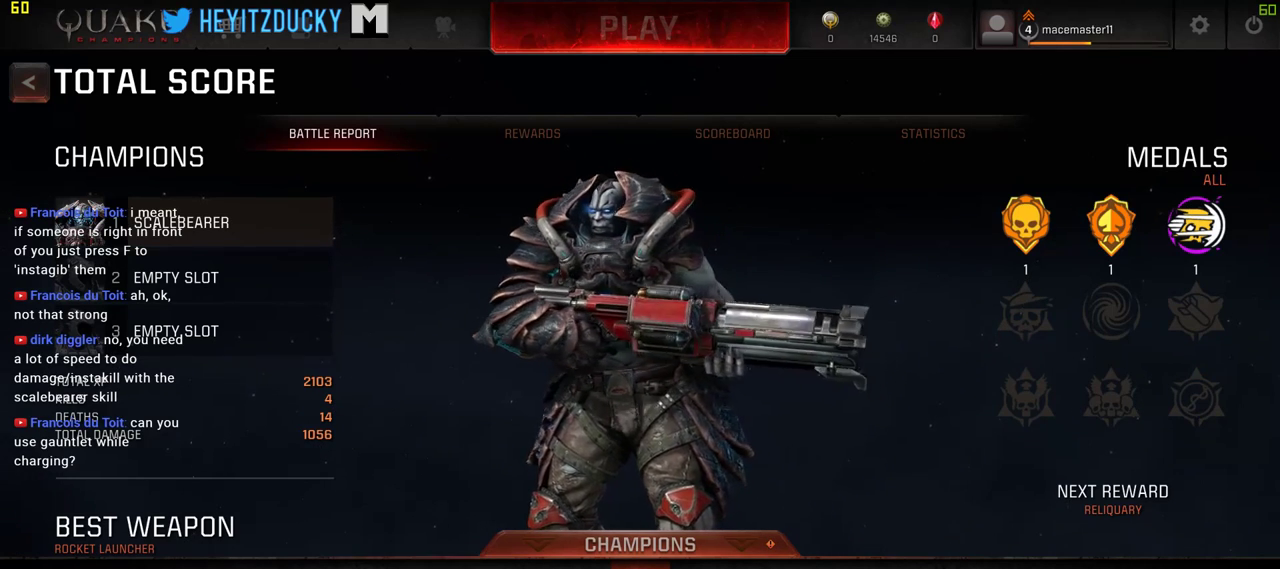
{"keys": [], "mouse": [], "events": []}
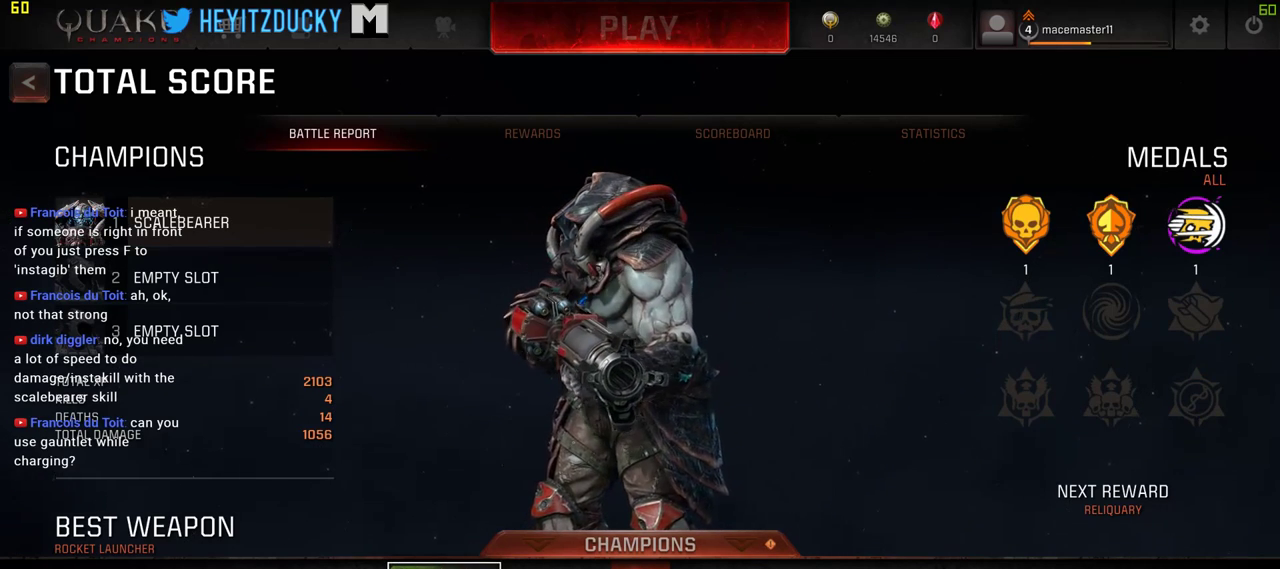
{"keys": [], "mouse": [], "events": [[200, "mouse_left", "down"], [284, "mouse_left", "up"]]}
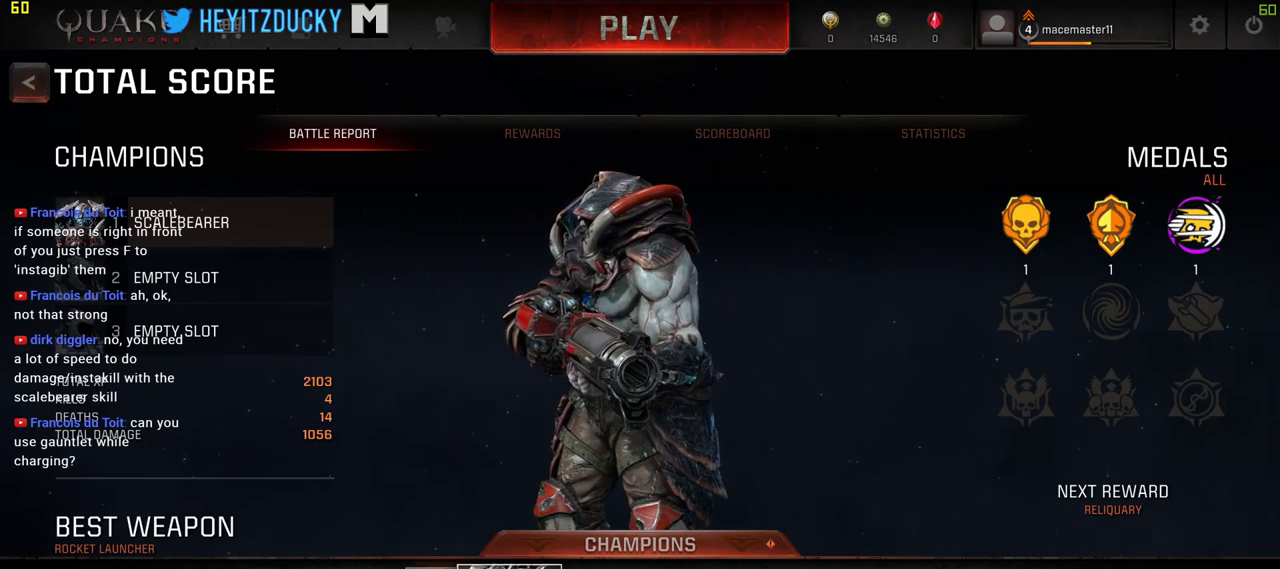
{"keys": [], "mouse": [], "events": [[400, "mouse_left", "down"], [500, "mouse_left", "up"]]}
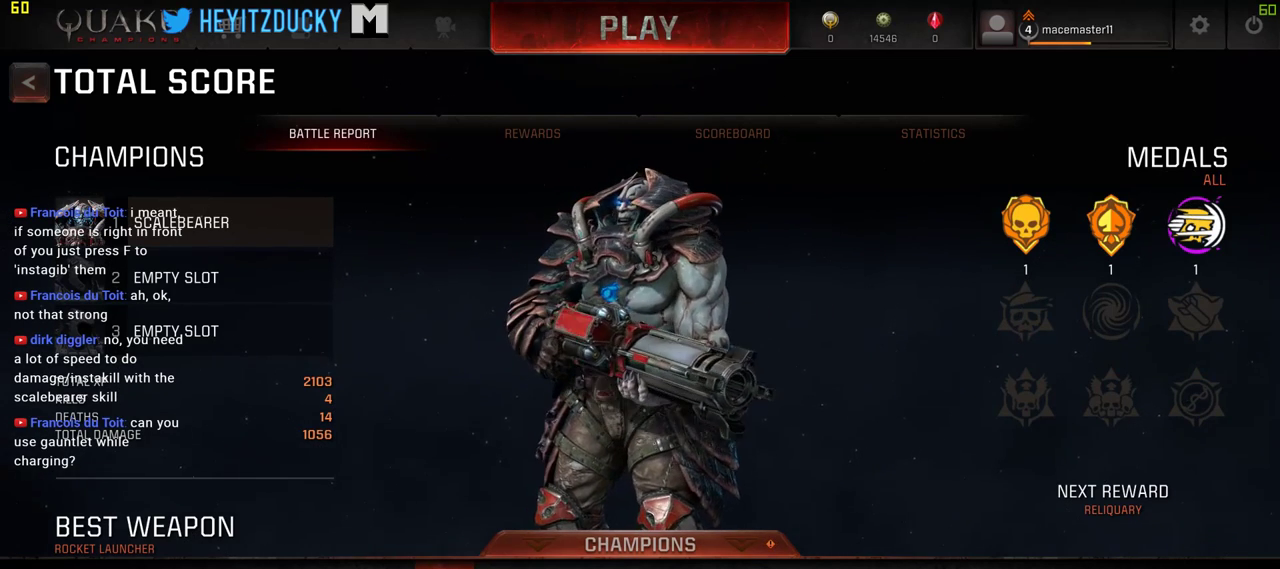
{"keys": [], "mouse": [], "events": [[234, "mouse_left", "down"], [267, "mouse_left", "up"]]}
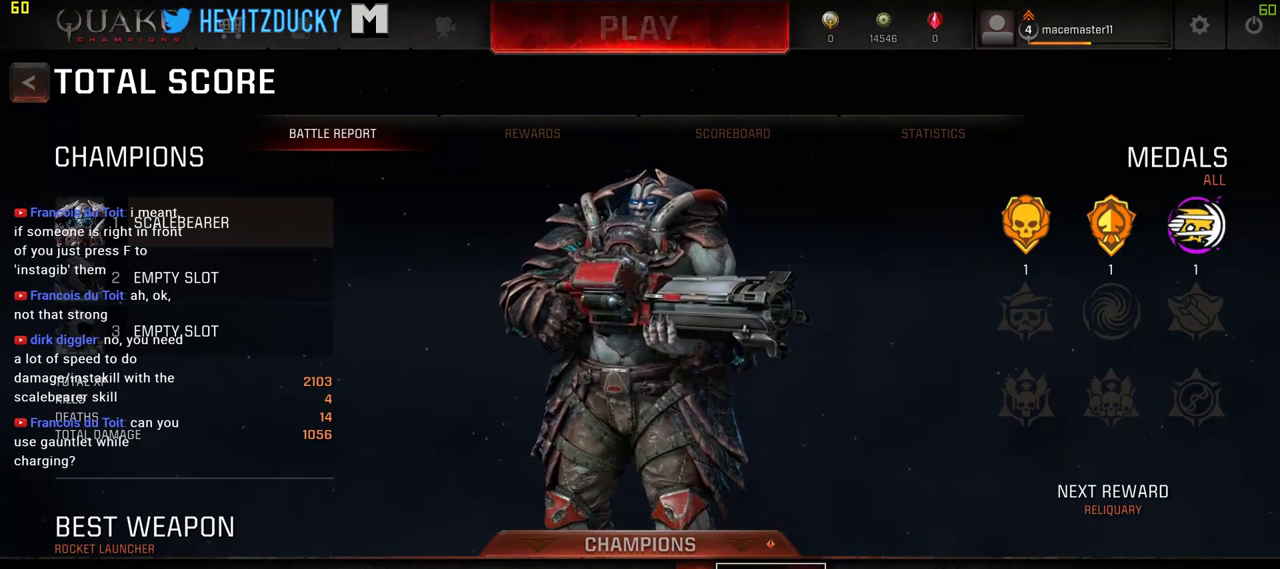
{"keys": [], "mouse": [], "events": []}
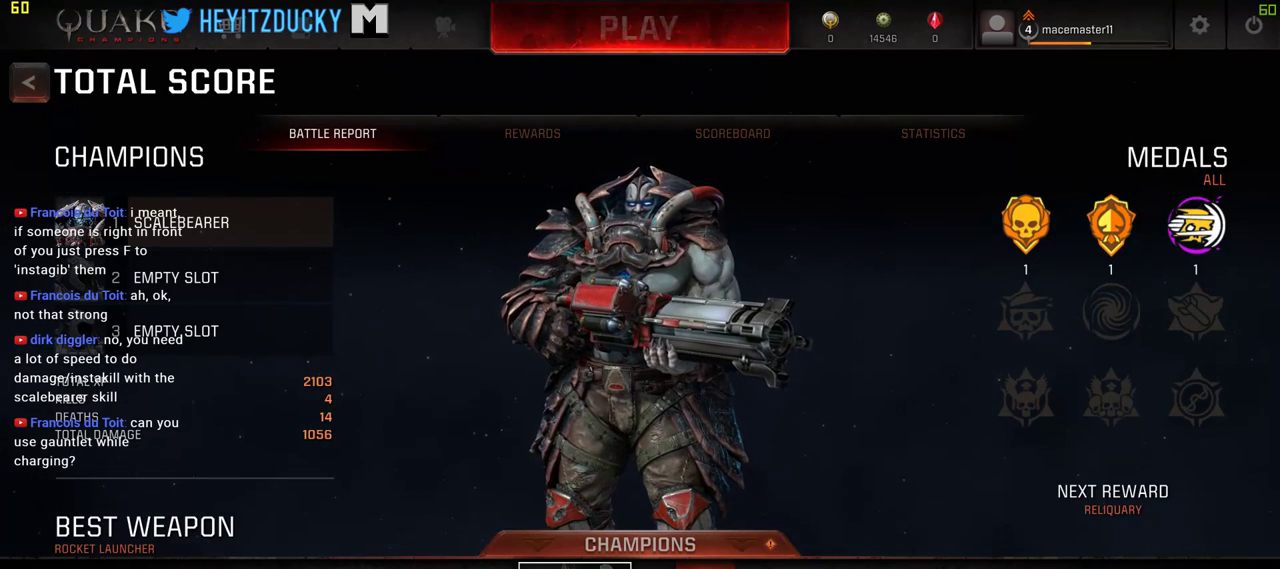
{"keys": [], "mouse": [], "events": []}
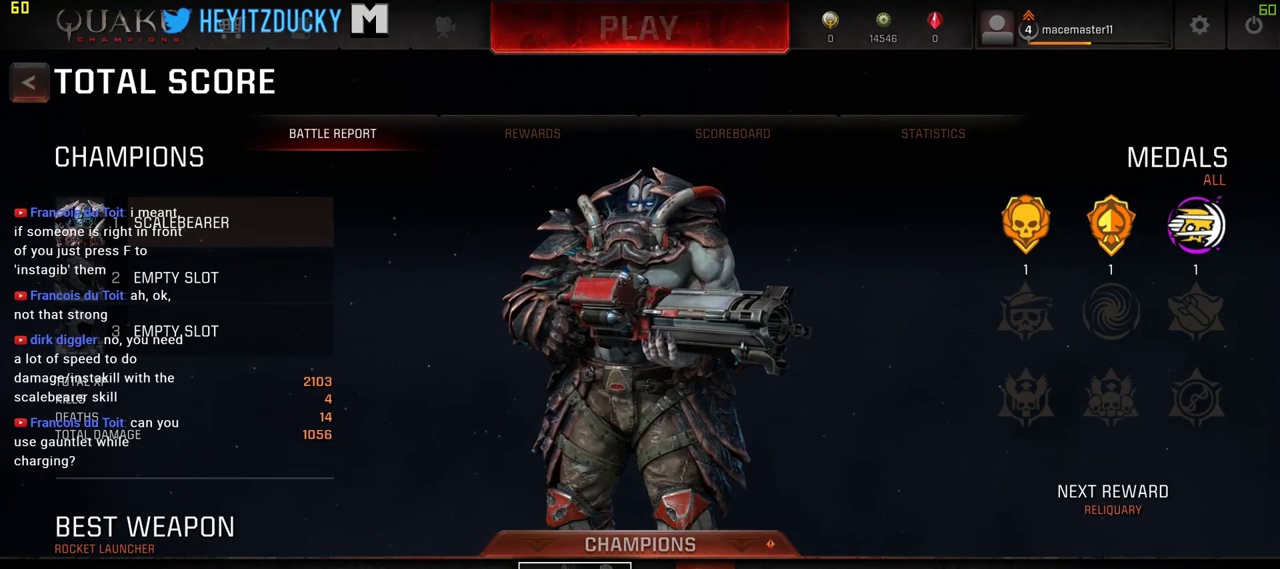
{"keys": [], "mouse": [], "events": []}
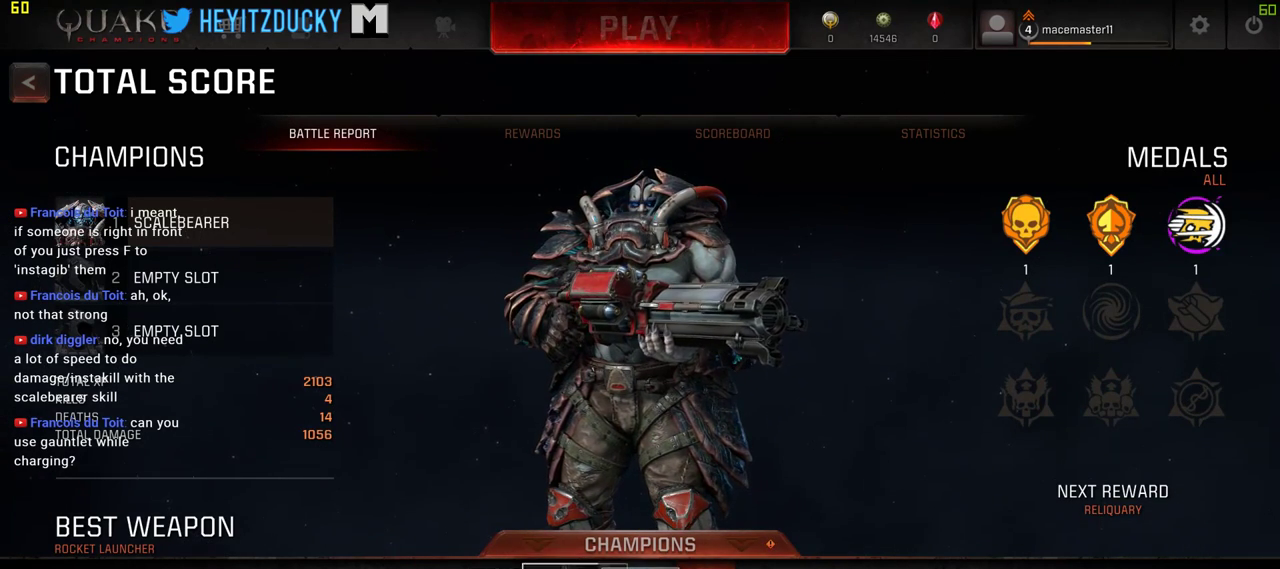
{"keys": [], "mouse": [], "events": []}
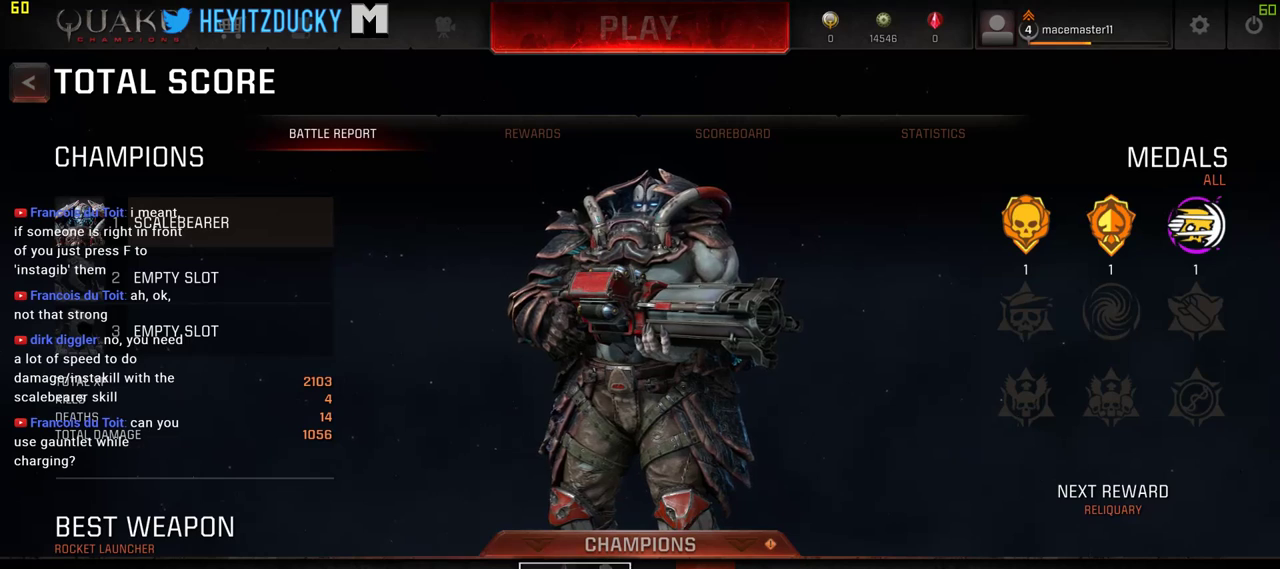
{"keys": [], "mouse": [], "events": [[217, "mouse_left", "down"], [350, "mouse_left", "up"]]}
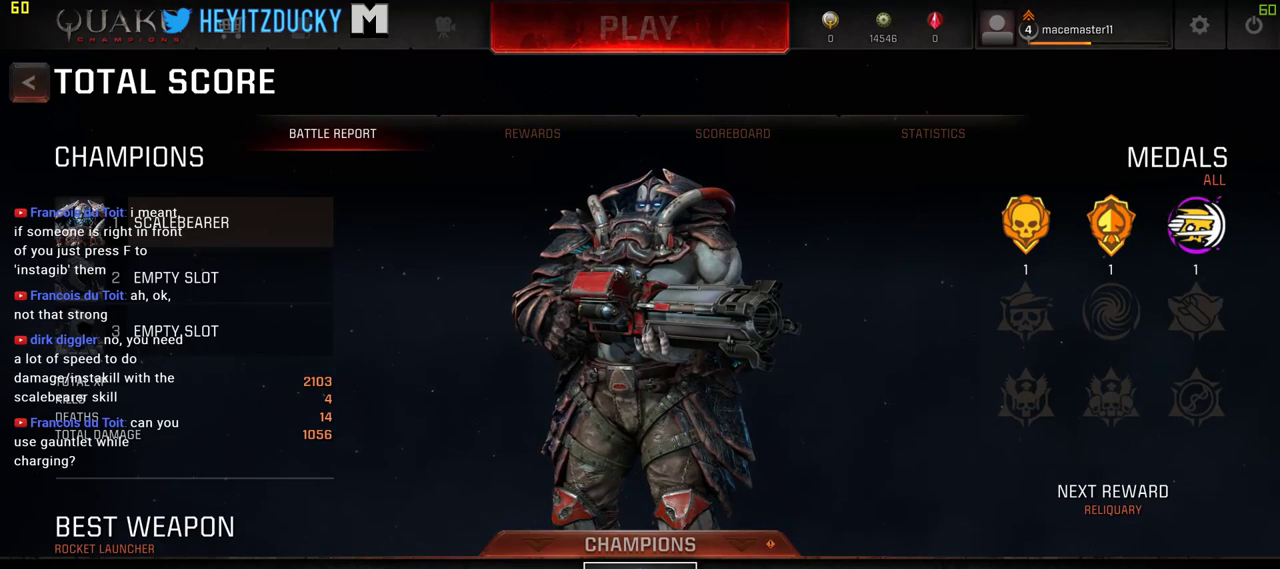
{"keys": [], "mouse": [], "events": []}
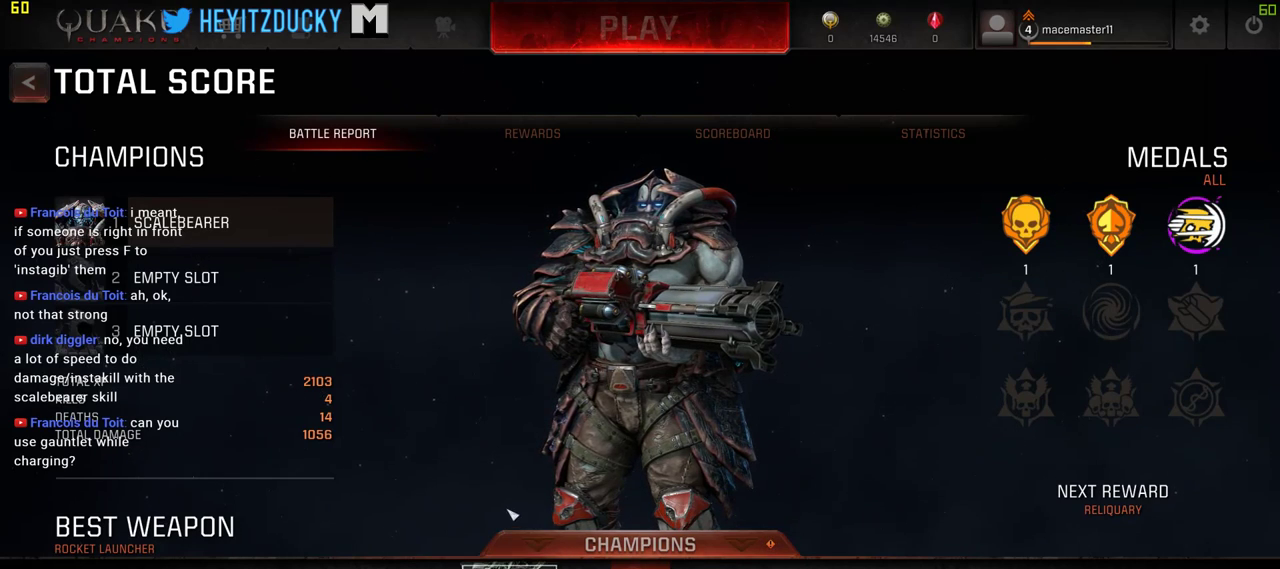
{"keys": [], "mouse": [], "events": [[384, "mouse_left", "down"], [434, "mouse_left", "up"]]}
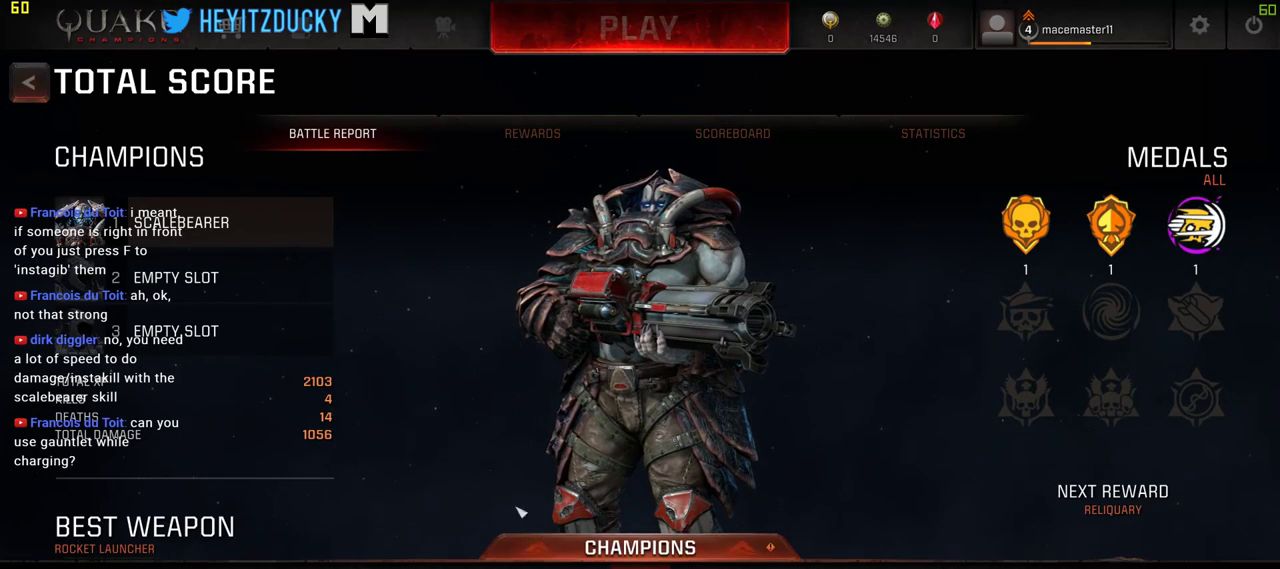
{"keys": [], "mouse": [], "events": []}
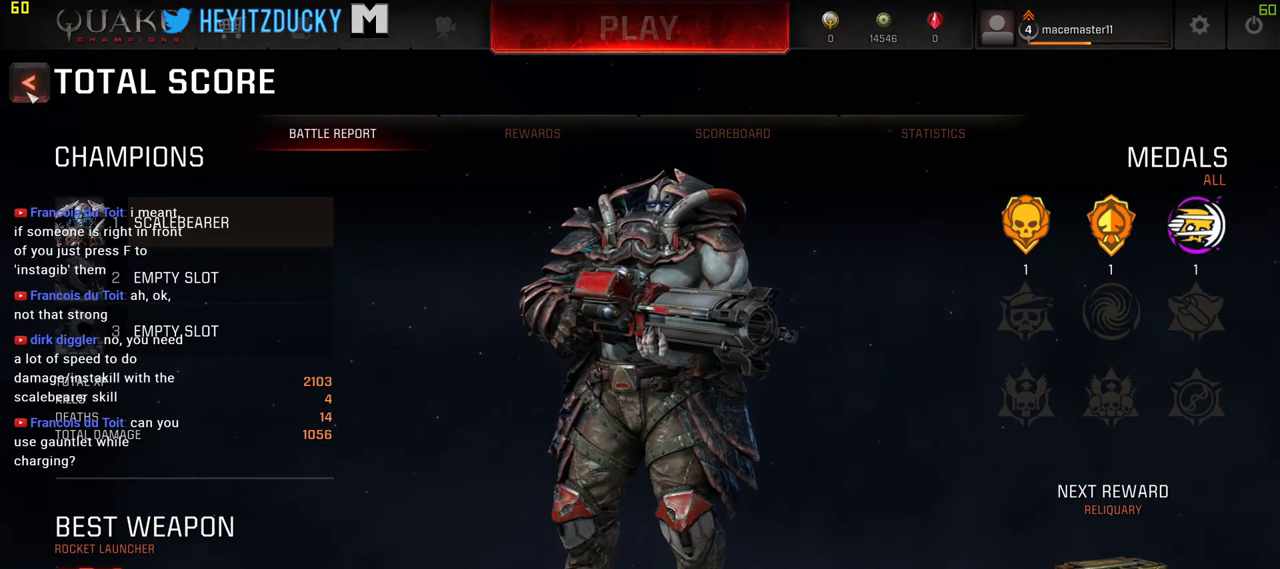
{"keys": [], "mouse": [], "events": [[367, "mouse_left", "down"], [417, "mouse_left", "up"]]}
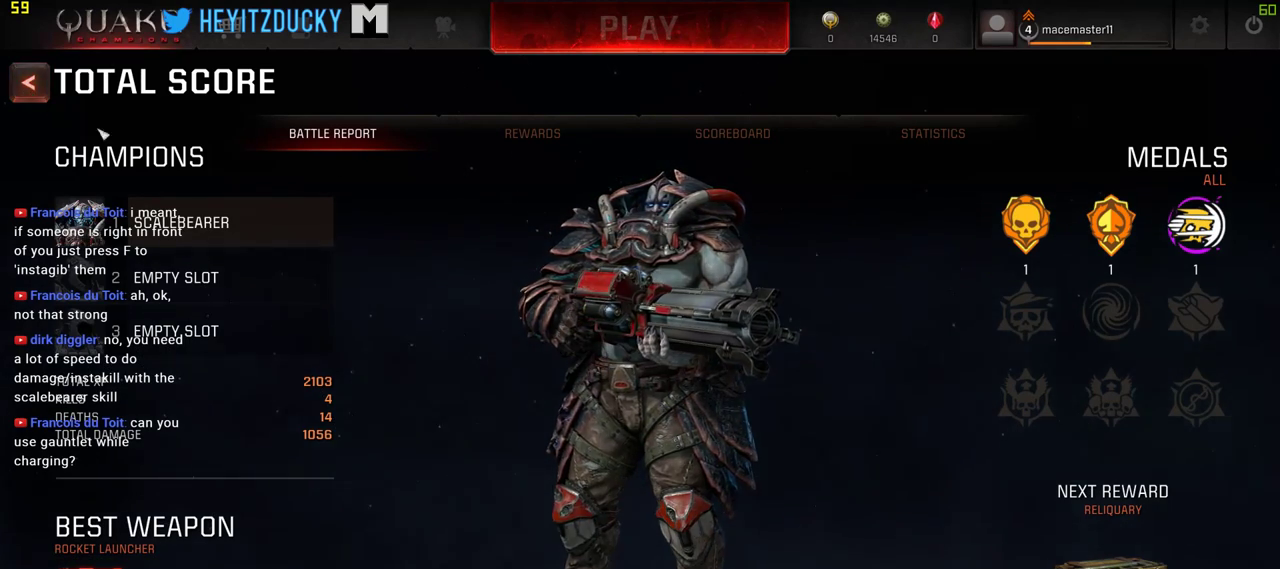
{"keys": [], "mouse": [], "events": []}
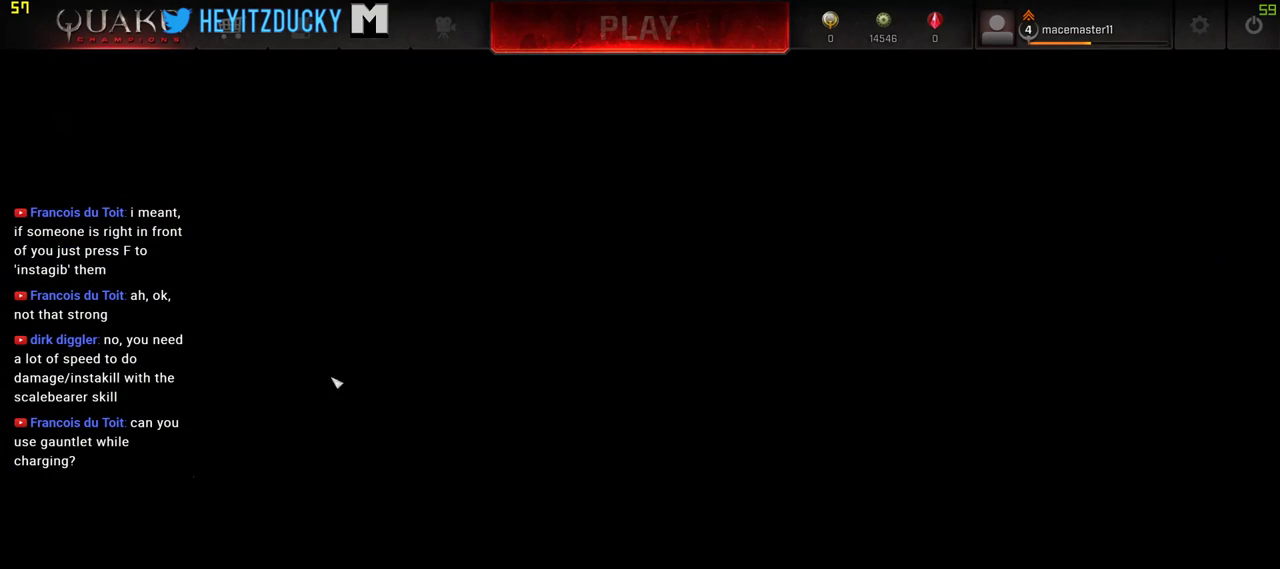
{"keys": [], "mouse": [], "events": []}
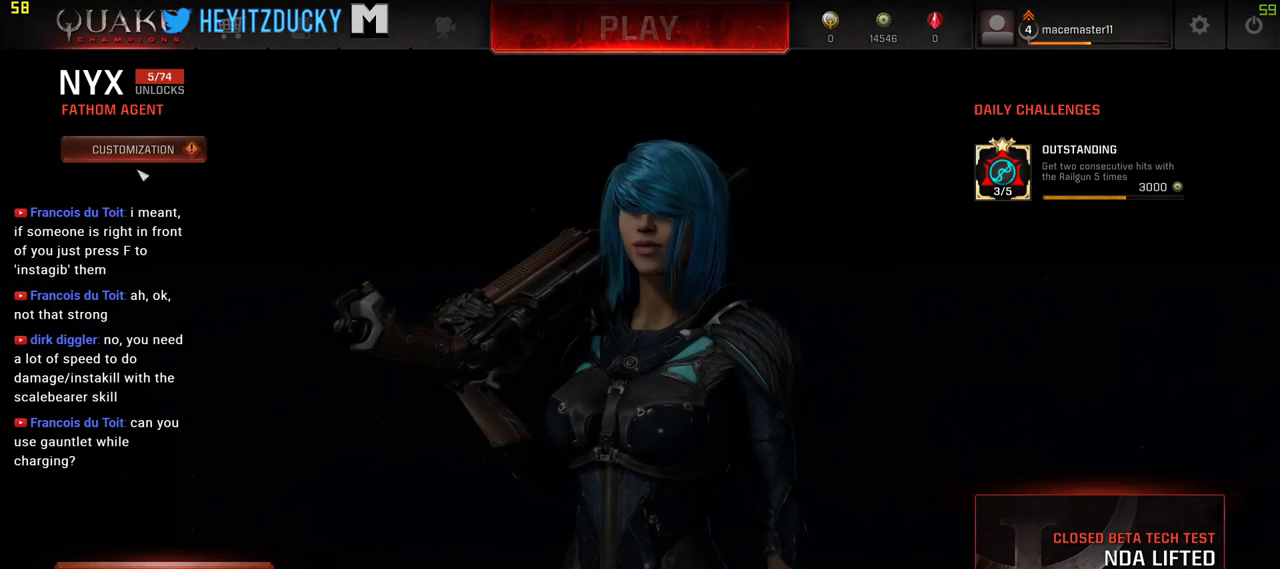
{"keys": [], "mouse": [], "events": []}
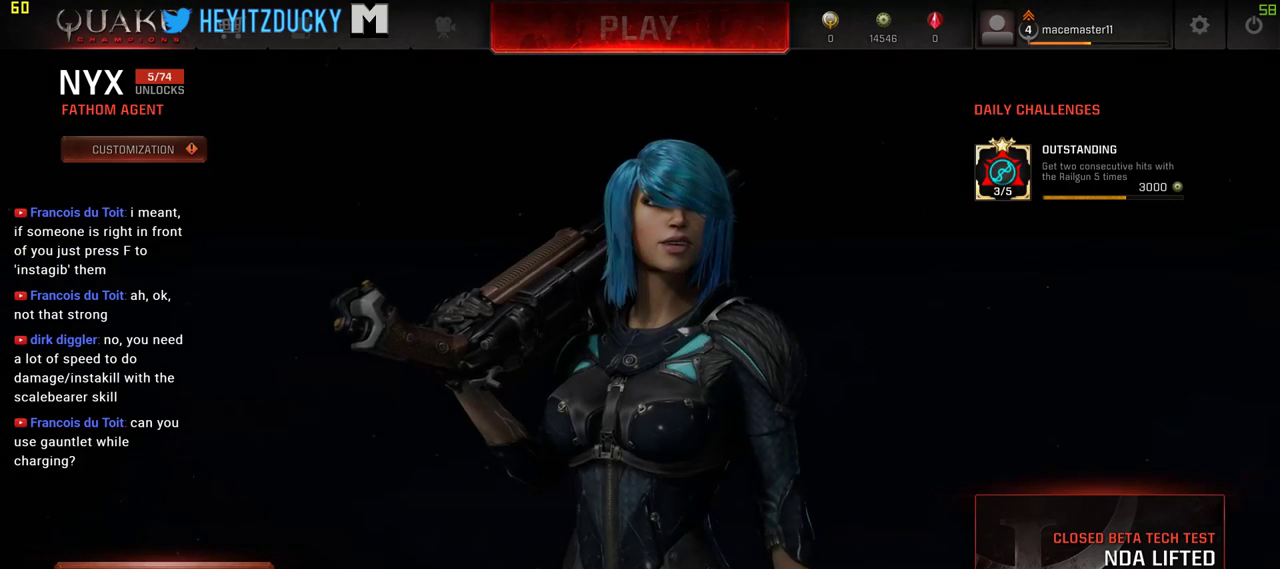
{"keys": [], "mouse": [], "events": [[100, "mouse_left", "down"], [200, "mouse_left", "up"]]}
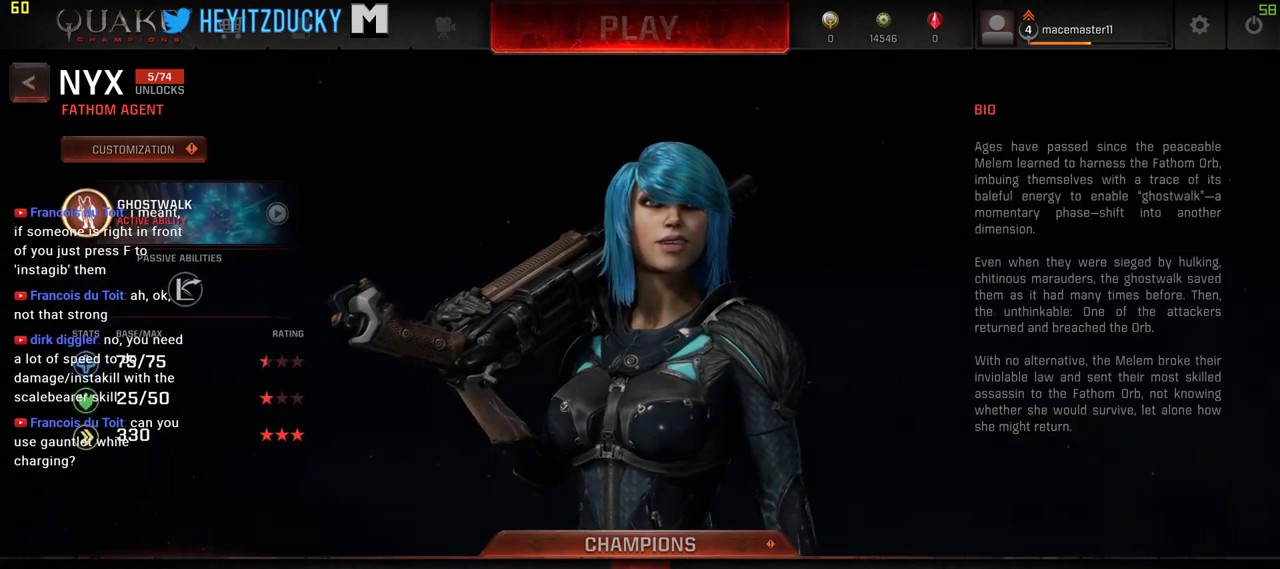
{"keys": [], "mouse": [], "events": []}
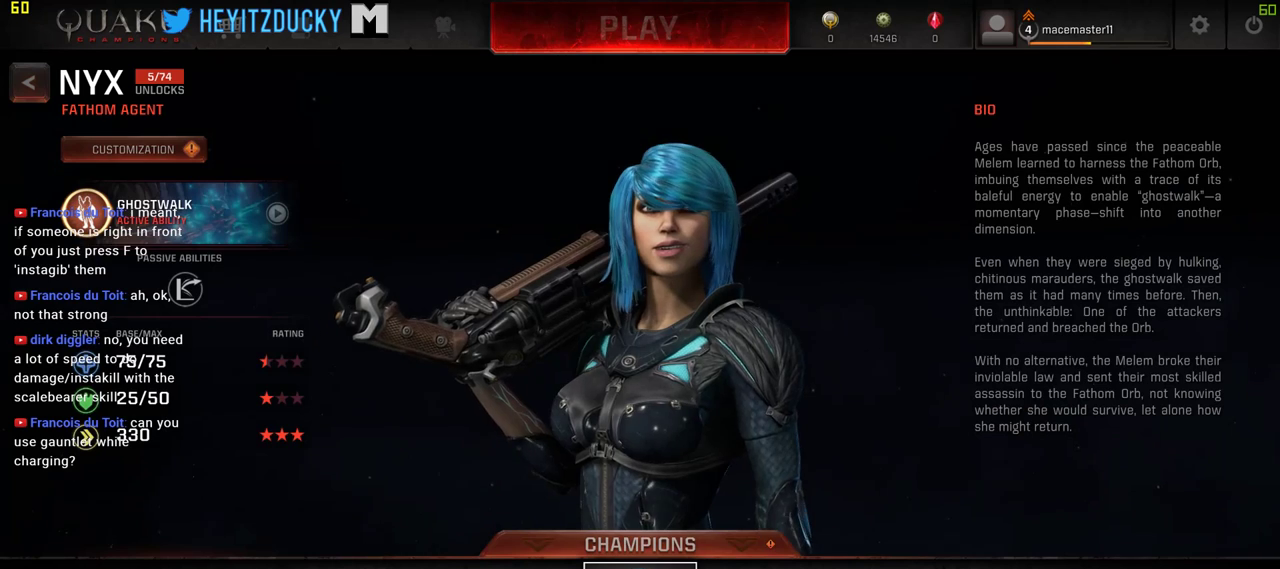
{"keys": [], "mouse": [], "events": [[34, "mouse_left", "down"], [134, "mouse_left", "up"]]}